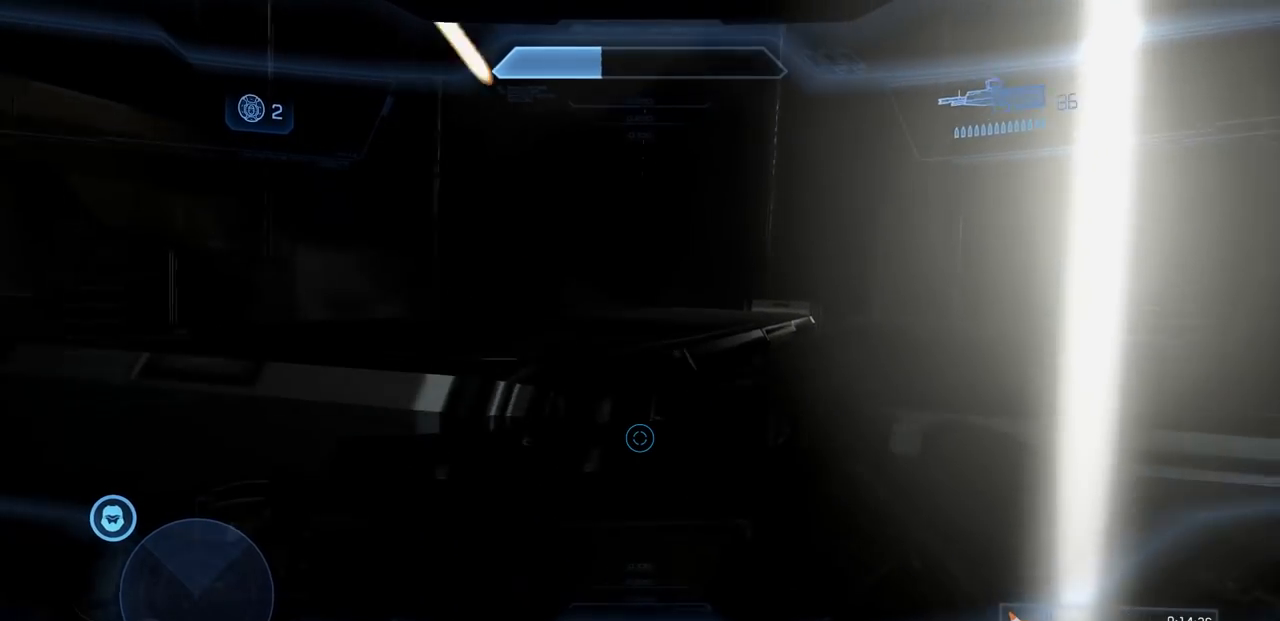
Gameplay with a controller (Xbox layout); each line is a JSON object with the inputs held at the frame after it. "events" lists button and stick changes between this image and that frame as [ms after this image, input, new state], when the widget could be followed in between. Not read: A DPAD_RIGHT DPAD_UP L3 R3 X Y.
{"buttons": [], "left_stick": "up-left", "right_stick": "up-left"}
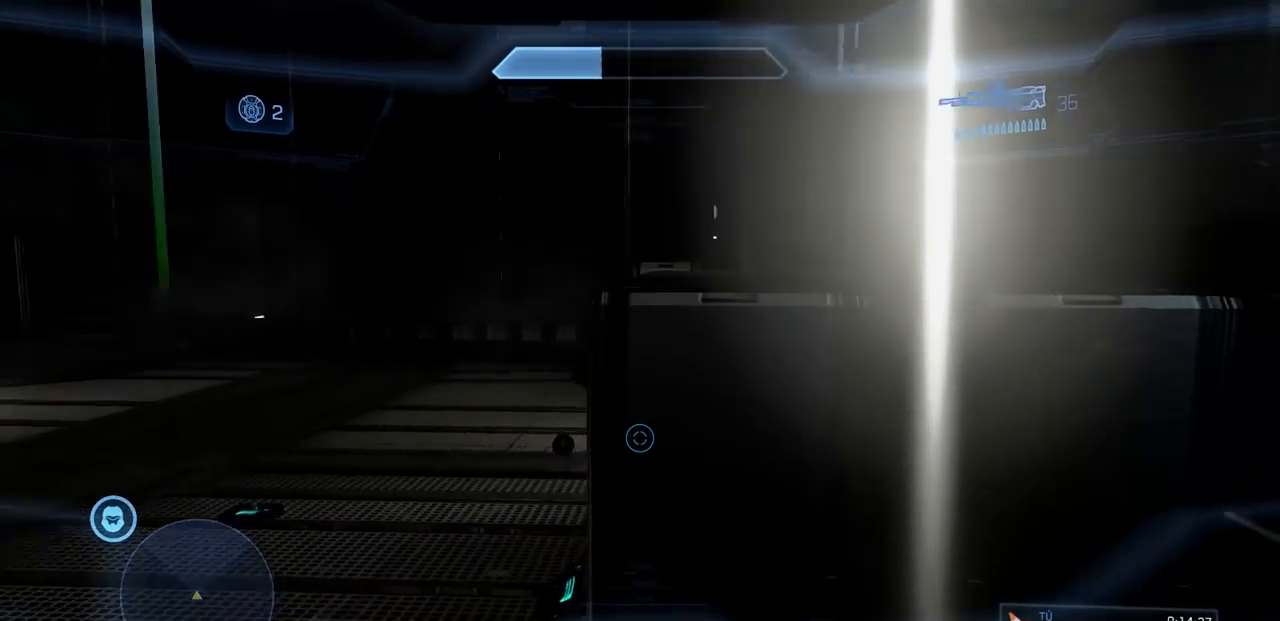
{"buttons": [], "left_stick": "center", "right_stick": "center", "events": [[117, "right_stick", "center"], [183, "left_stick", "up"], [317, "left_stick", "center"]]}
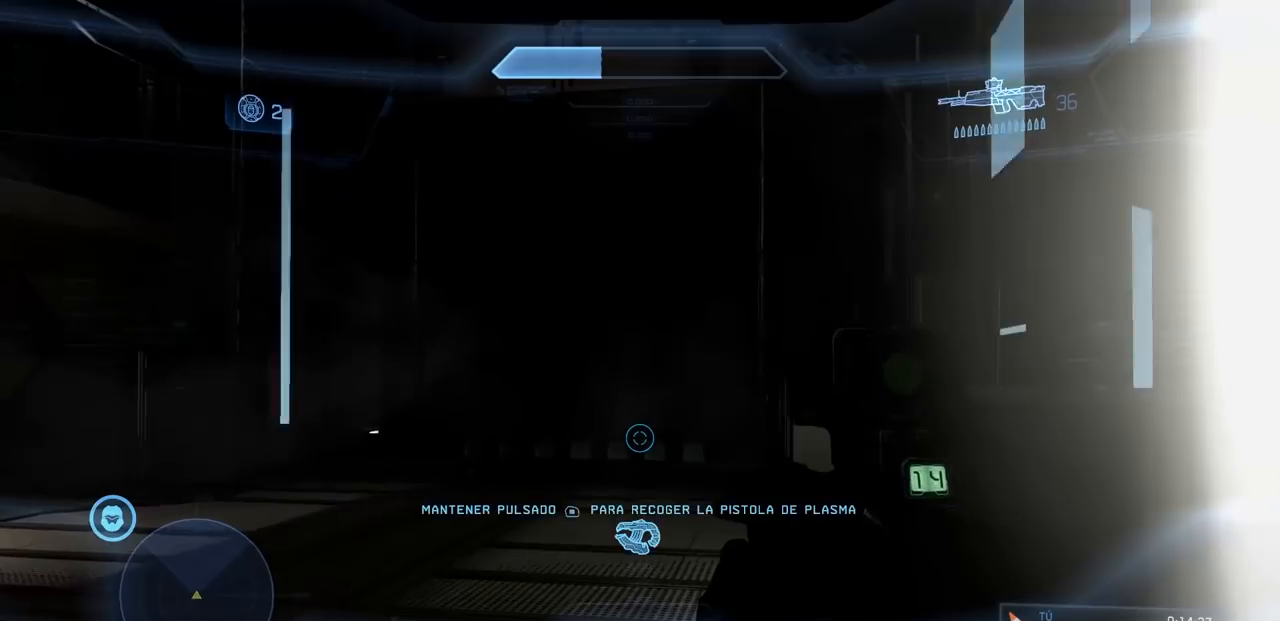
{"buttons": [], "left_stick": "up-right", "right_stick": "center", "events": [[17, "left_stick", "left"], [134, "right_stick", "left"], [217, "left_stick", "up"], [251, "right_stick", "down"], [367, "right_stick", "center"], [418, "left_stick", "up-right"]]}
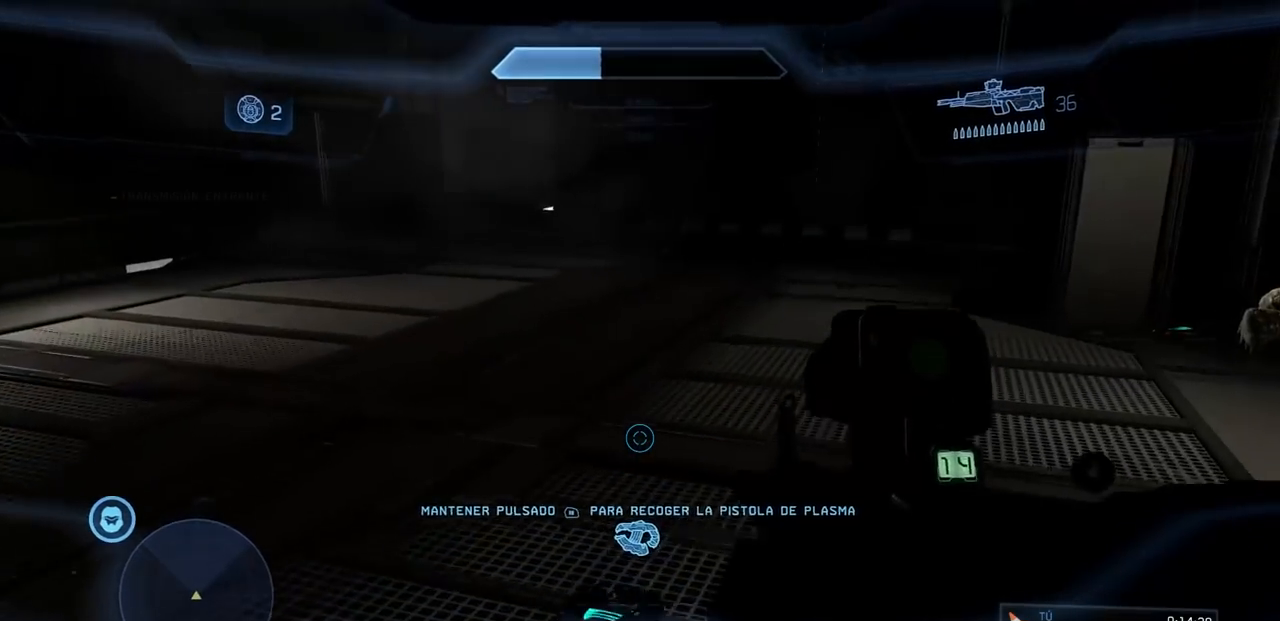
{"buttons": [], "left_stick": "up-right", "right_stick": "left", "events": [[17, "right_stick", "left"], [100, "right_stick", "up-left"], [367, "right_stick", "center"], [467, "right_stick", "left"]]}
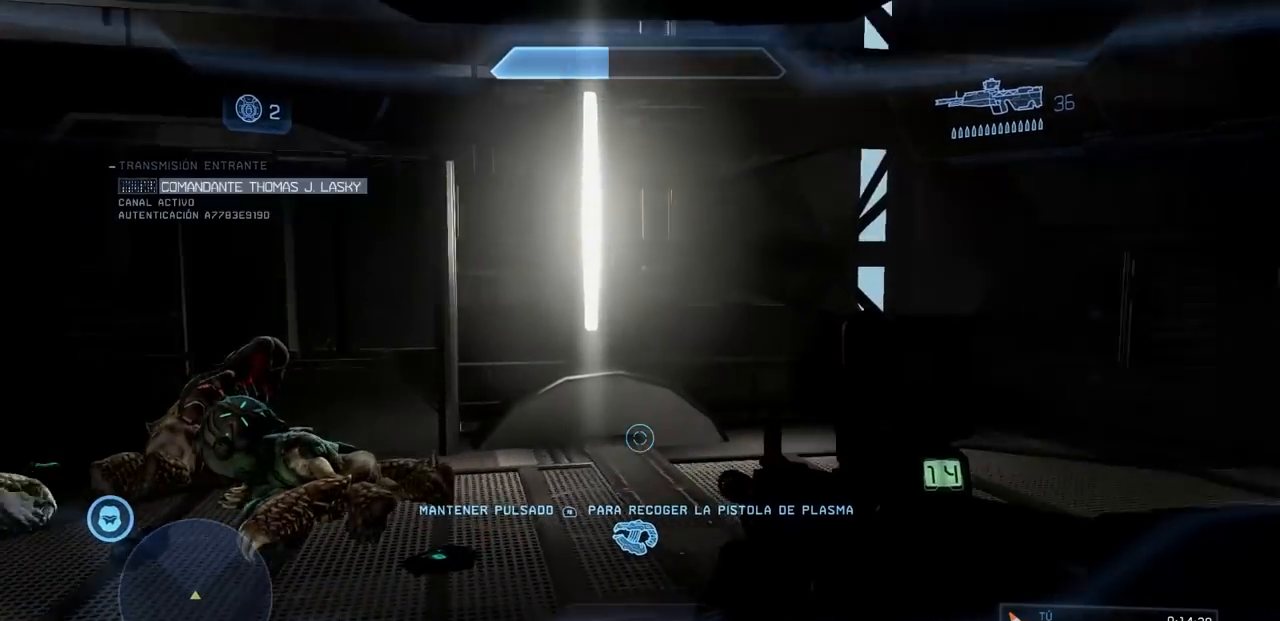
{"buttons": [], "left_stick": "up", "right_stick": "center", "events": [[17, "left_stick", "center"], [167, "left_stick", "up"], [167, "right_stick", "center"]]}
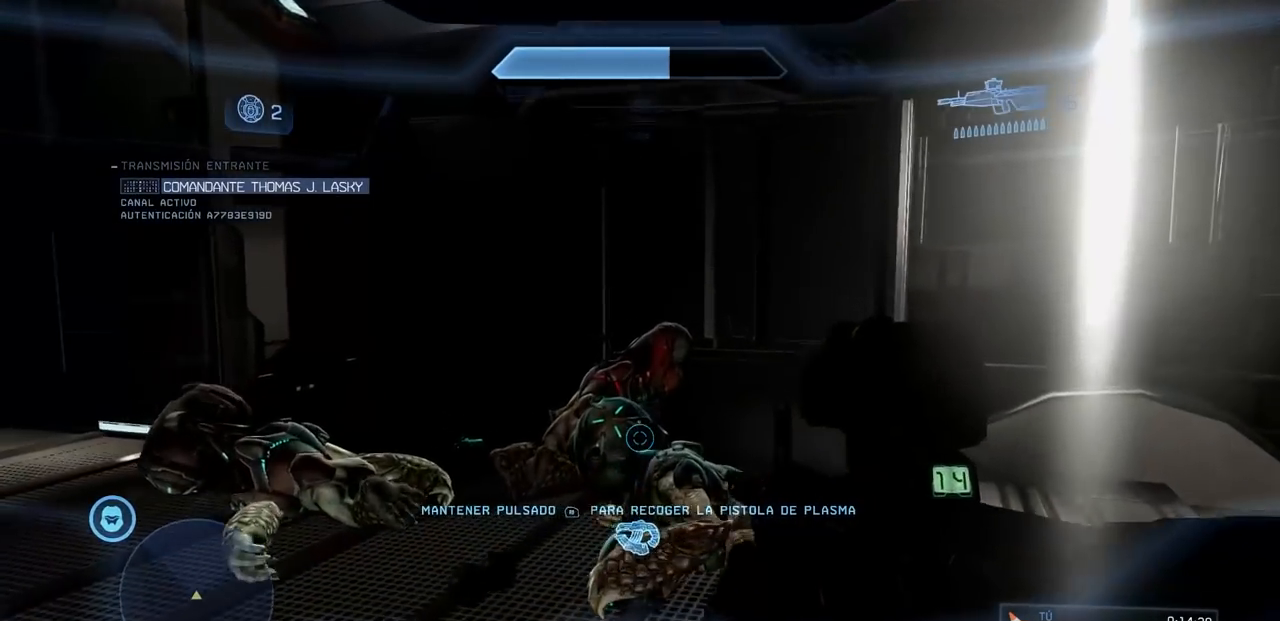
{"buttons": [], "left_stick": "up-right", "right_stick": "left", "events": [[83, "right_stick", "left"], [250, "left_stick", "up-right"], [267, "right_stick", "center"], [484, "right_stick", "left"]]}
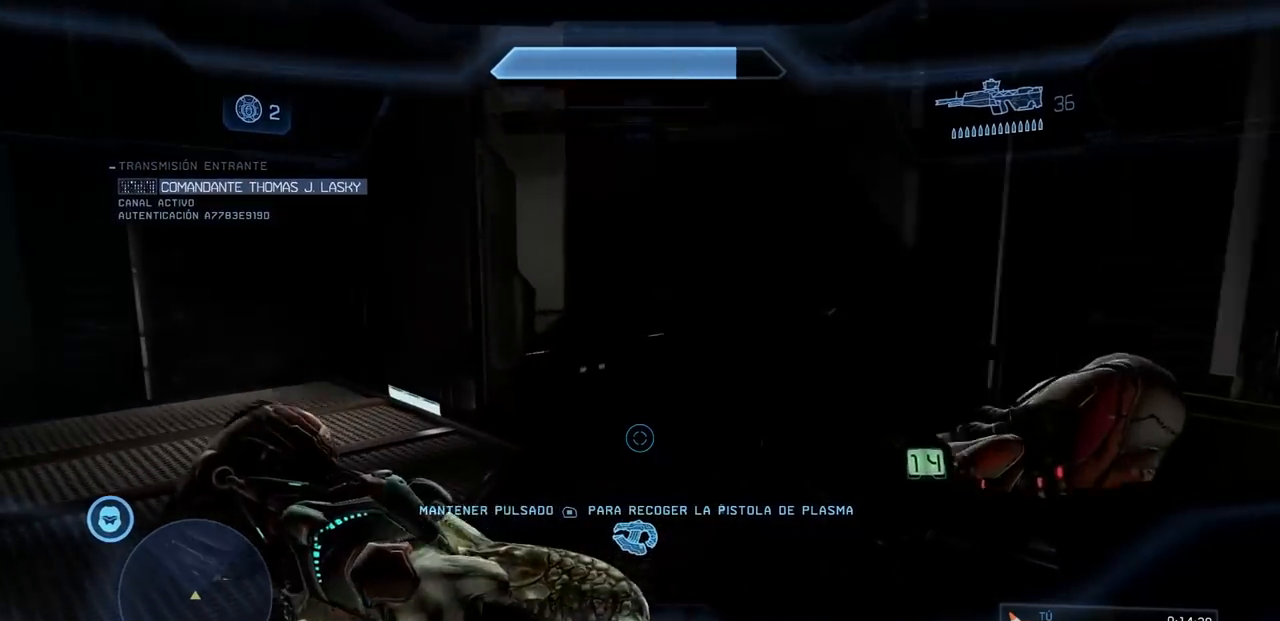
{"buttons": [], "left_stick": "up-right", "right_stick": "left", "events": [[151, "right_stick", "center"], [267, "right_stick", "left"]]}
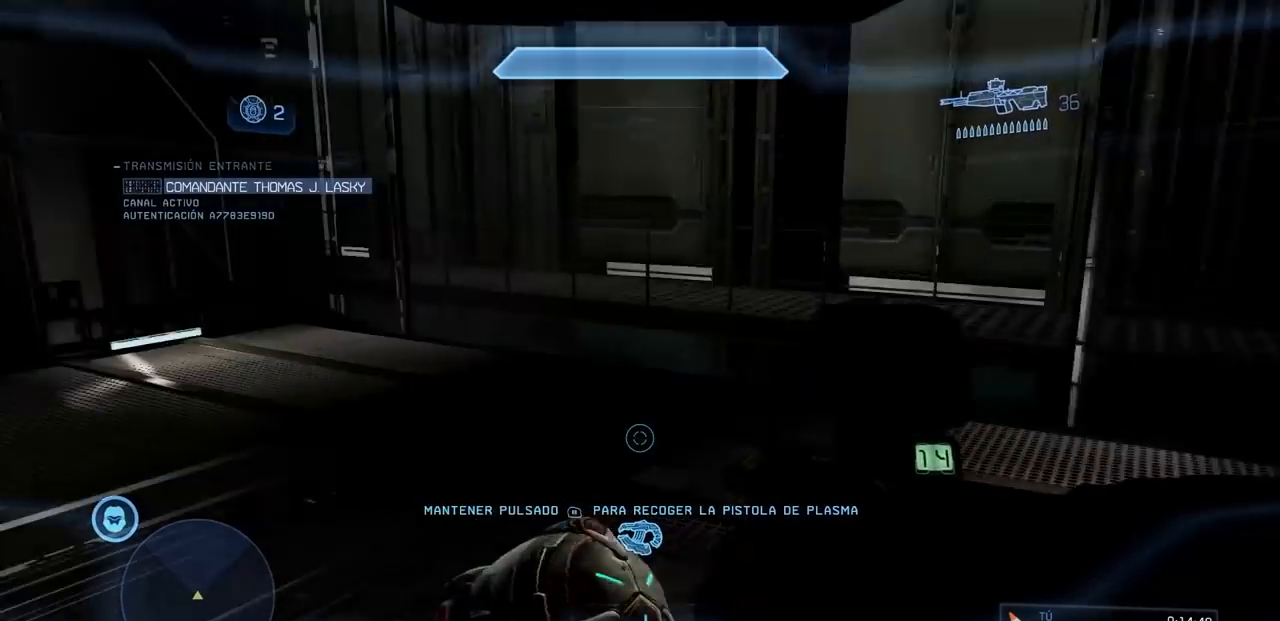
{"buttons": [], "left_stick": "up-right", "right_stick": "left"}
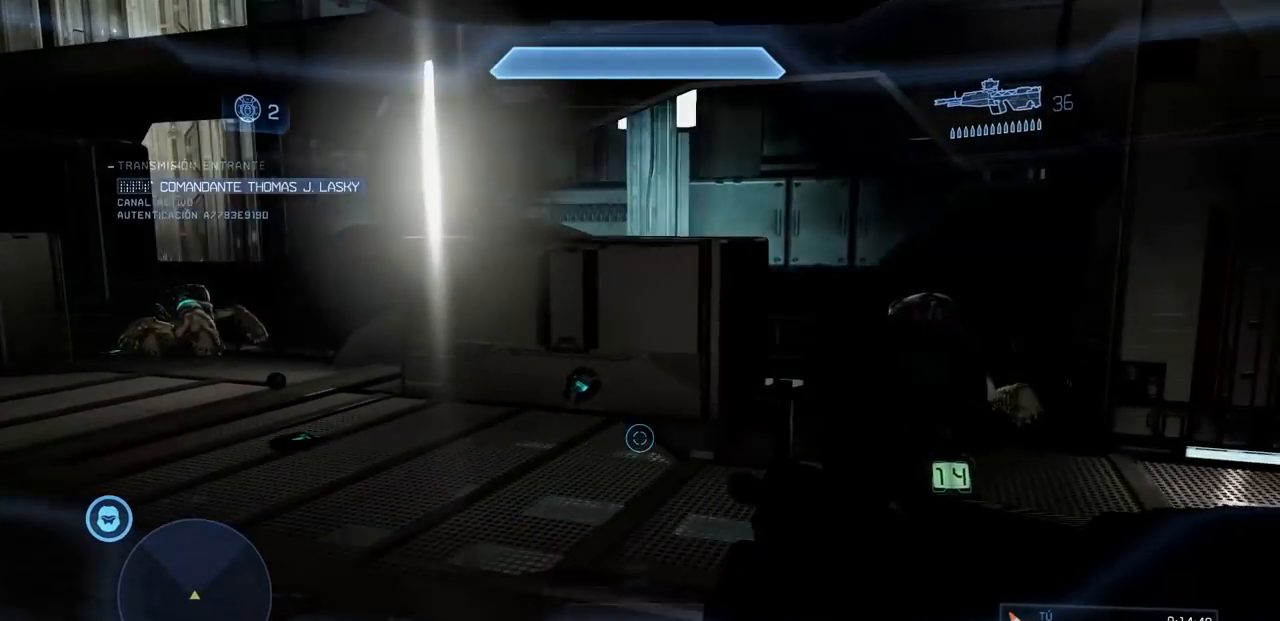
{"buttons": [], "left_stick": "up-left", "right_stick": "left", "events": [[117, "right_stick", "center"], [184, "right_stick", "right"], [267, "left_stick", "up"], [351, "right_stick", "center"], [468, "right_stick", "left"], [484, "left_stick", "up-left"]]}
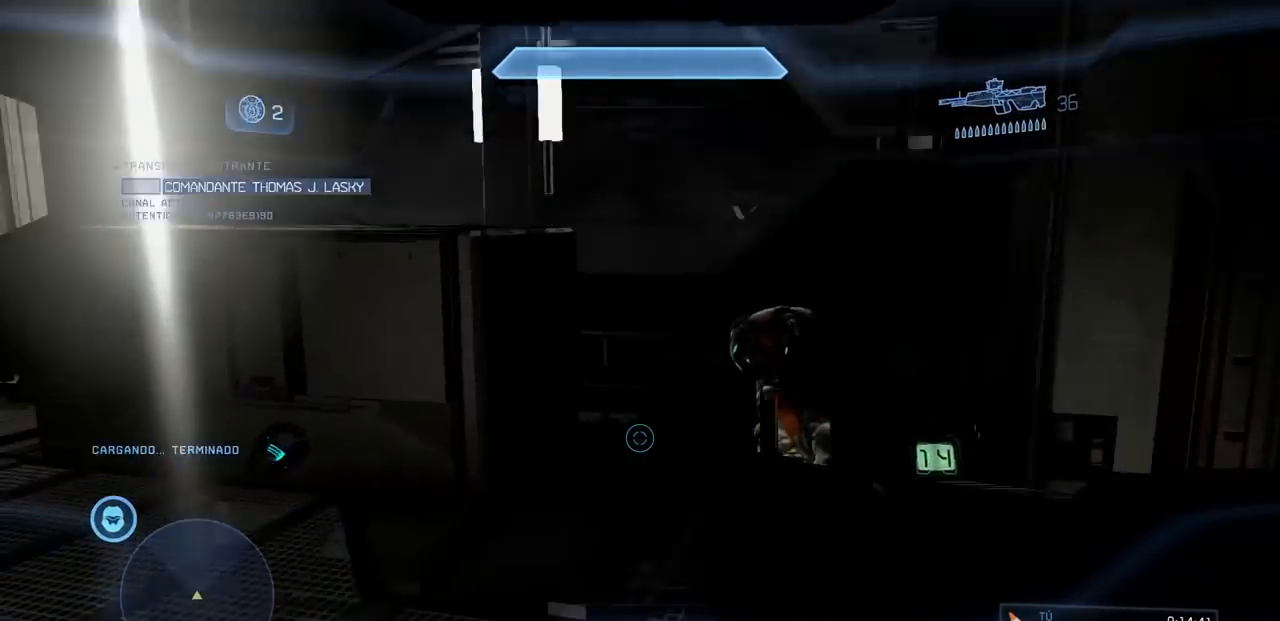
{"buttons": [], "left_stick": "up", "right_stick": "left", "events": [[133, "right_stick", "center"], [250, "left_stick", "up"], [484, "right_stick", "left"]]}
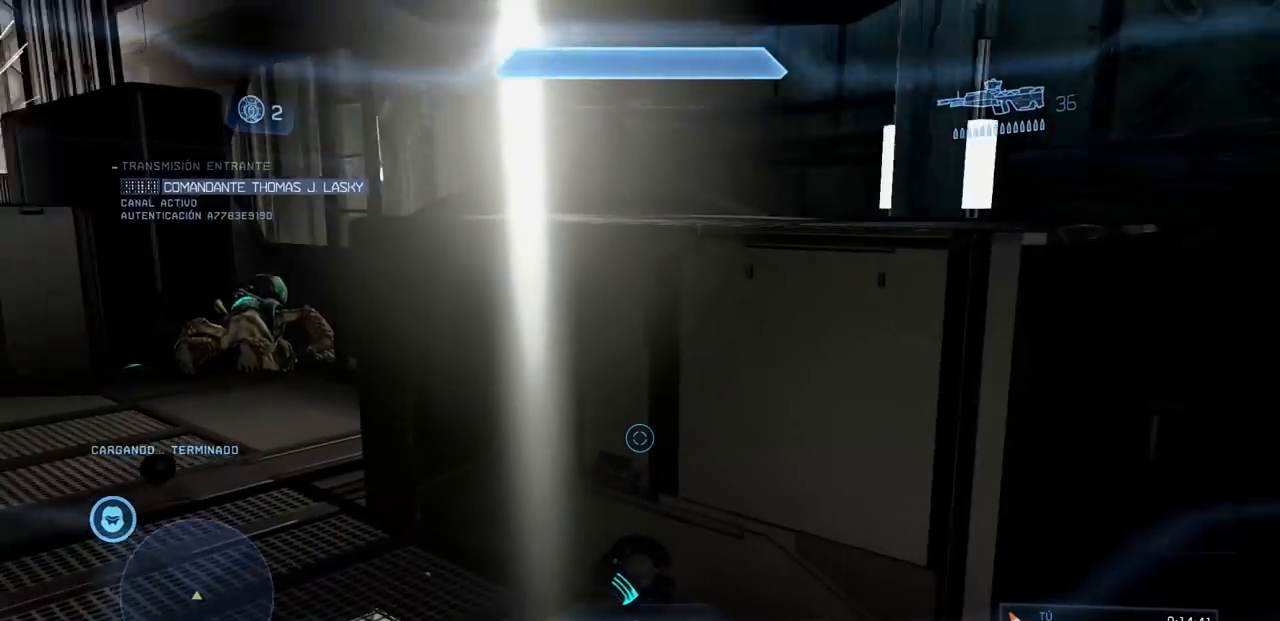
{"buttons": [], "left_stick": "up", "right_stick": "left", "events": [[34, "left_stick", "center"], [184, "right_stick", "center"], [201, "left_stick", "up"], [351, "right_stick", "left"]]}
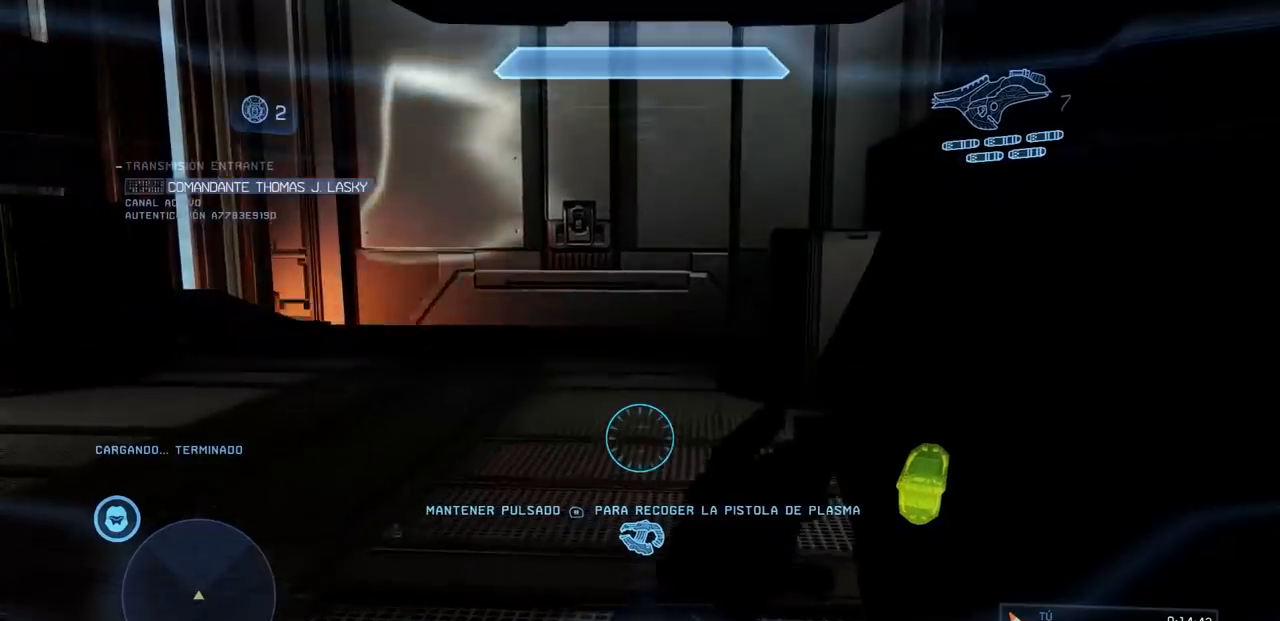
{"buttons": [], "left_stick": "up-right", "right_stick": "left", "events": [[33, "right_stick", "center"], [334, "right_stick", "left"], [484, "left_stick", "up-right"]]}